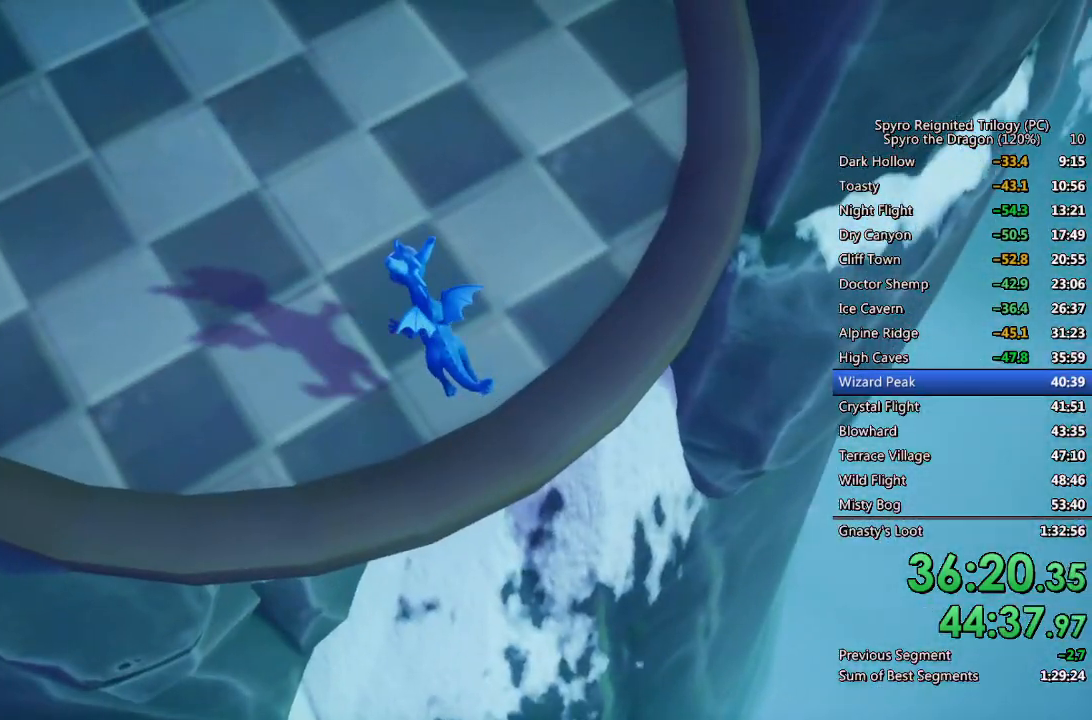
Gameplay with a controller (PlayStation layout); each line is a JSON object with the inputs held at the frame after it. "events" lists button and stick changes between this image and that frame as [ms after this image, input, new state], when the widget could be followed in between.
{"buttons": [], "left_stick": "center", "right_stick": "left", "events": [[317, "right_stick", "left"]]}
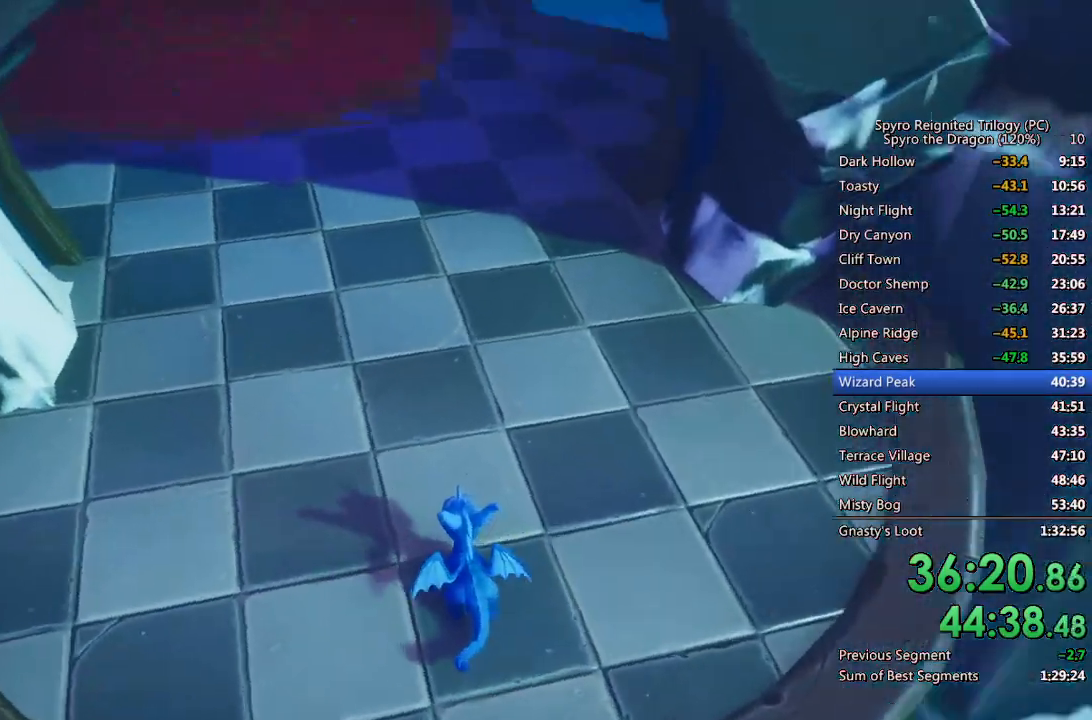
{"buttons": [], "left_stick": "up", "right_stick": "center", "events": [[317, "right_stick", "center"], [367, "left_stick", "up"]]}
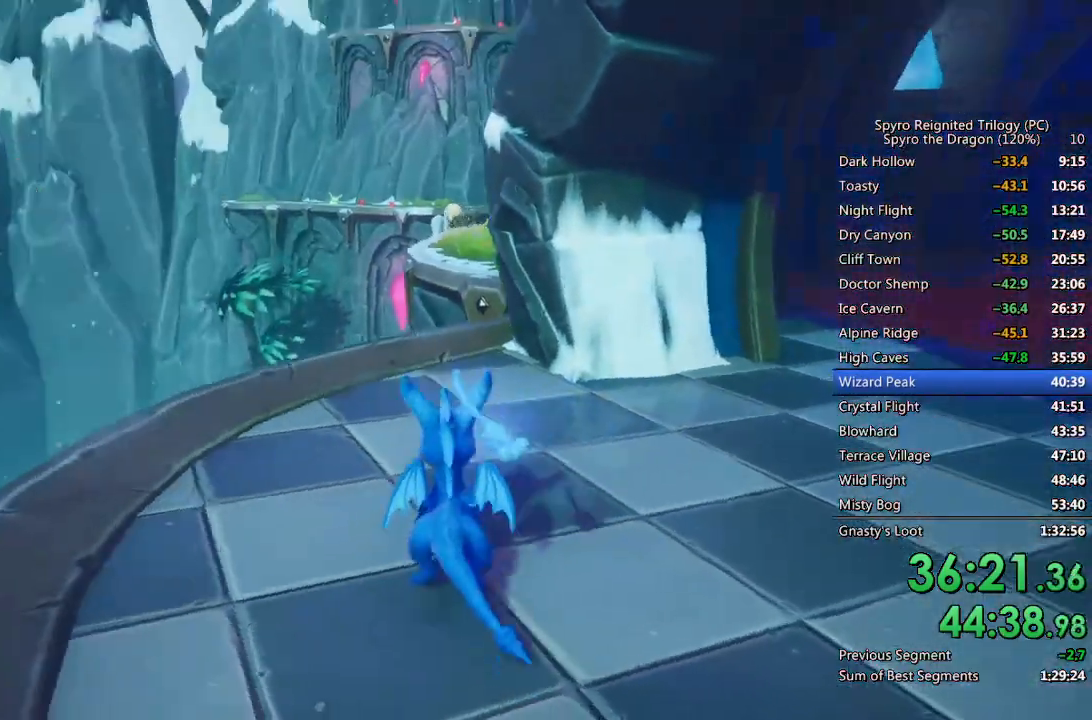
{"buttons": ["SQUARE"], "left_stick": "up-right", "right_stick": "center", "events": [[150, "SQUARE", "down"], [267, "left_stick", "up-left"], [500, "left_stick", "up-right"]]}
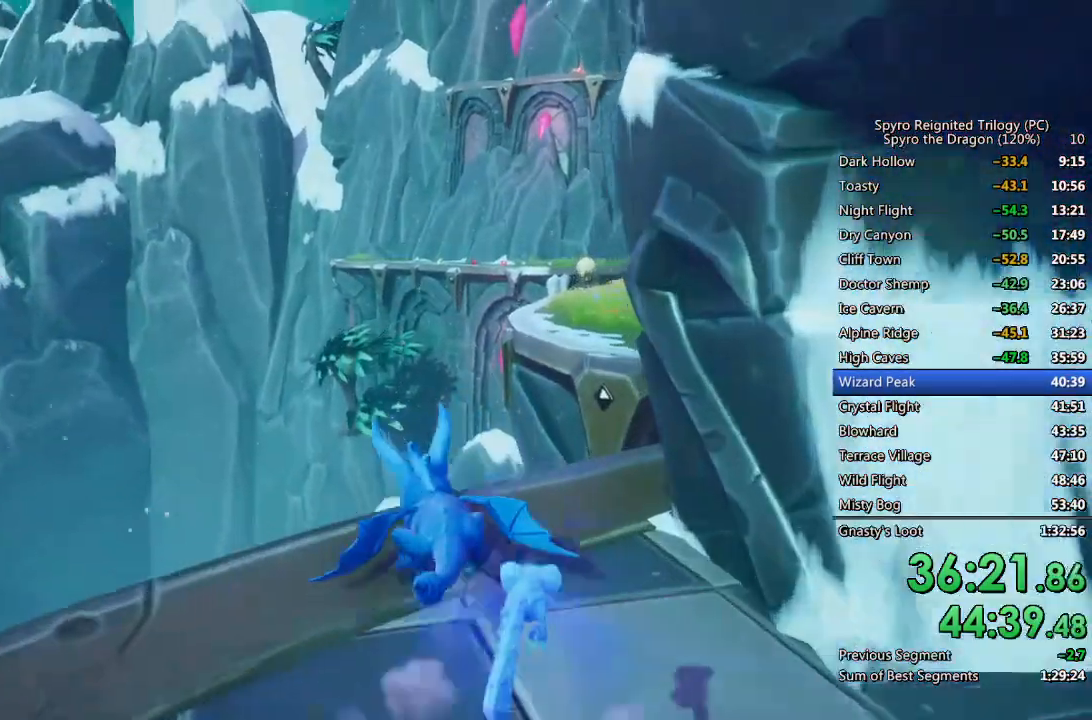
{"buttons": ["CROSS", "SQUARE"], "left_stick": "up", "right_stick": "center", "events": [[67, "CROSS", "down"], [367, "left_stick", "up"]]}
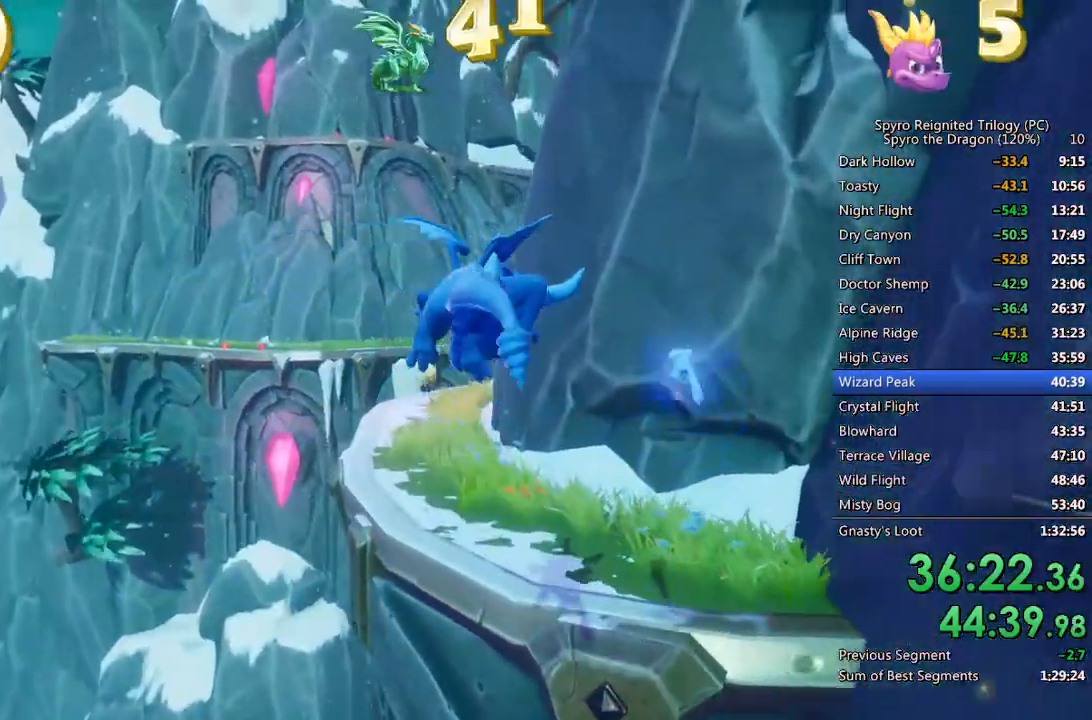
{"buttons": ["SQUARE"], "left_stick": "up-left", "right_stick": "center", "events": [[50, "CROSS", "up"], [50, "SQUARE", "up"], [100, "CROSS", "down"], [200, "CROSS", "up"], [400, "left_stick", "up-left"], [467, "SQUARE", "down"]]}
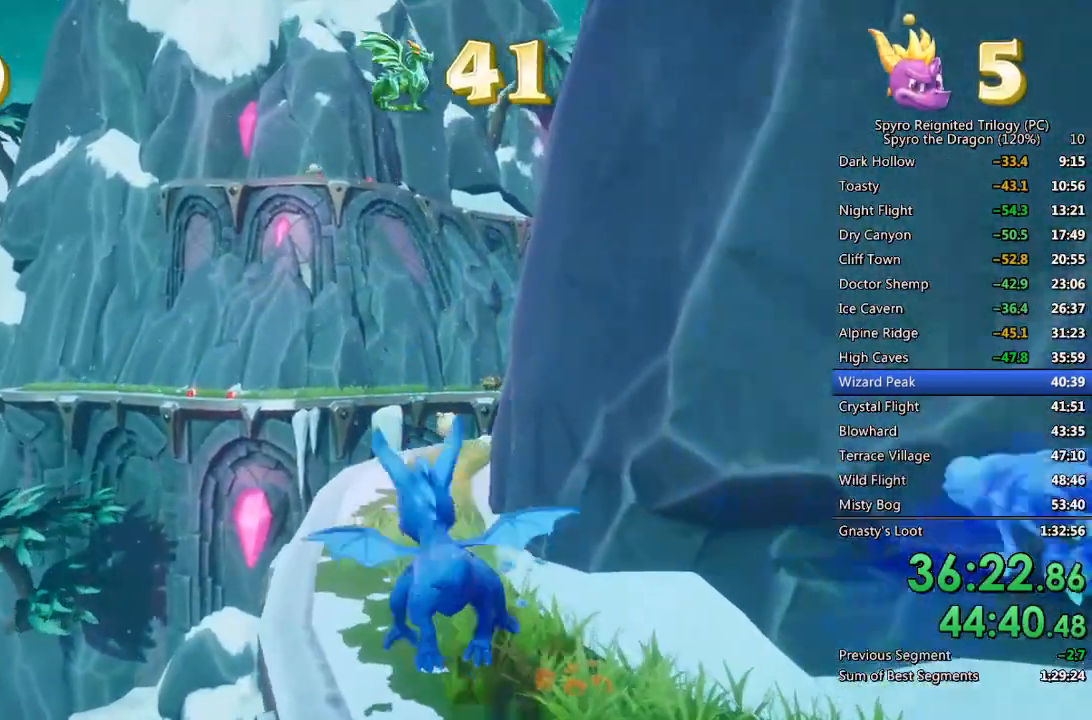
{"buttons": ["SQUARE"], "left_stick": "right", "right_stick": "center", "events": [[17, "left_stick", "center"], [483, "left_stick", "right"]]}
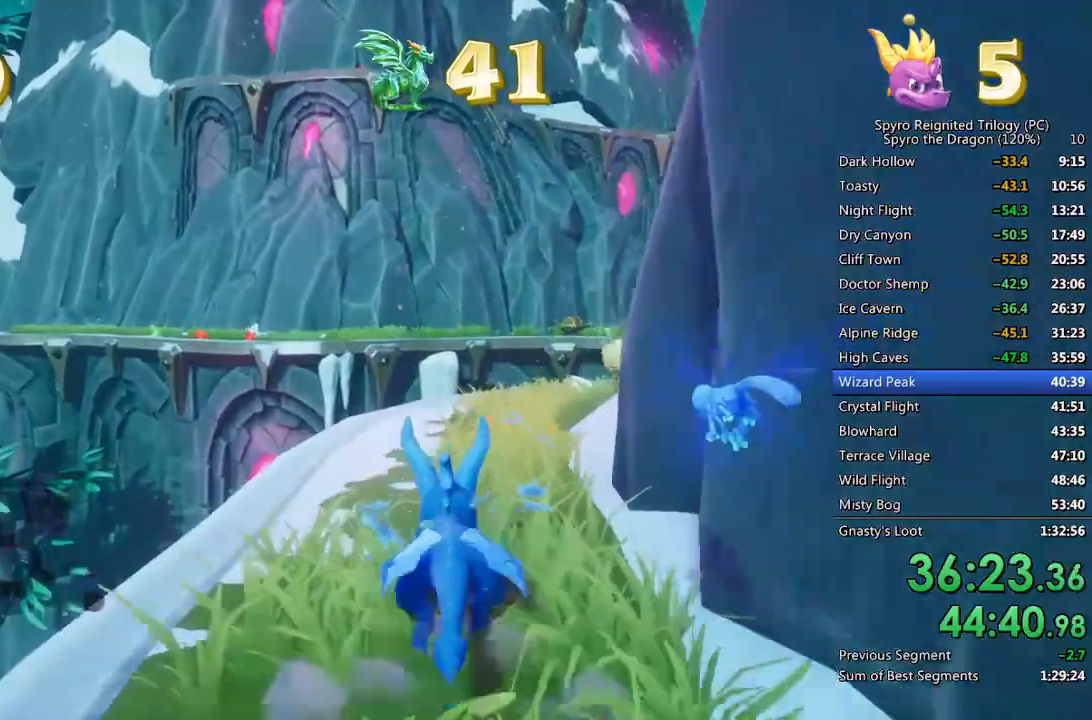
{"buttons": ["SQUARE"], "left_stick": "right", "right_stick": "center", "events": []}
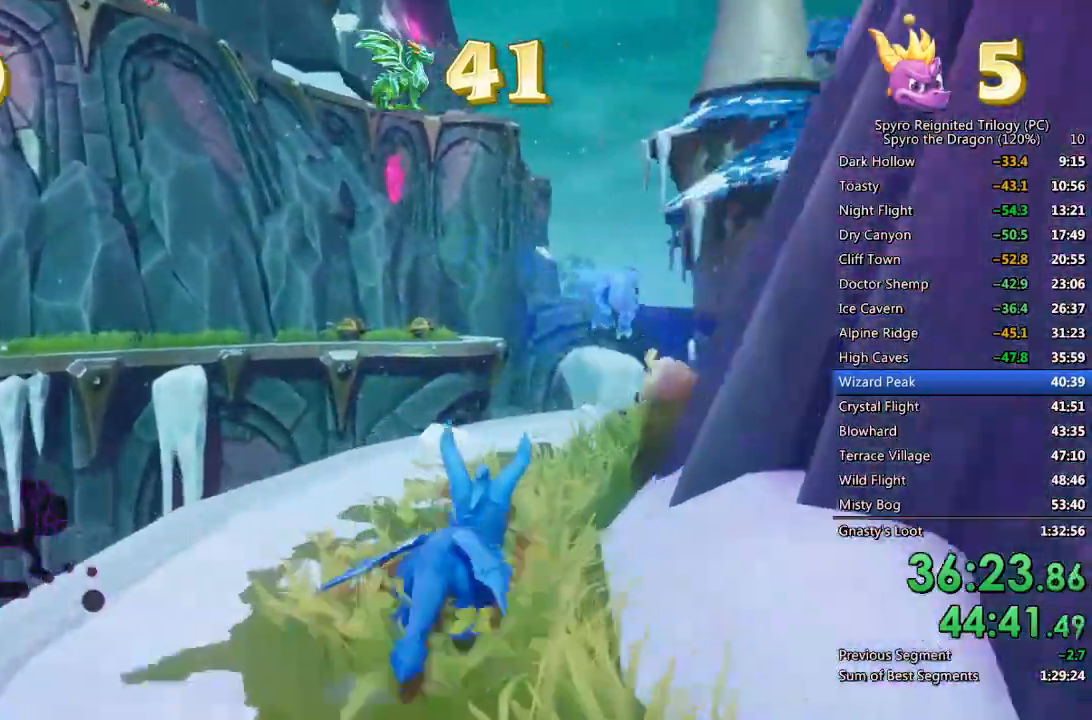
{"buttons": ["SQUARE"], "left_stick": "right", "right_stick": "center", "events": []}
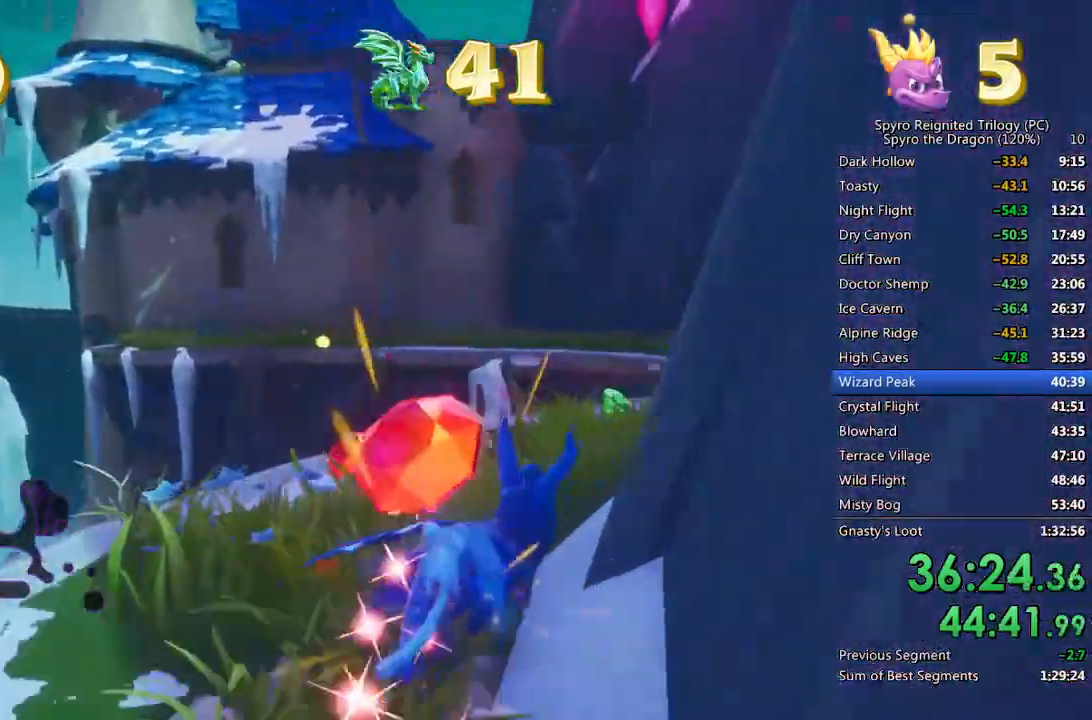
{"buttons": ["SQUARE"], "left_stick": "center", "right_stick": "center", "events": [[500, "left_stick", "center"]]}
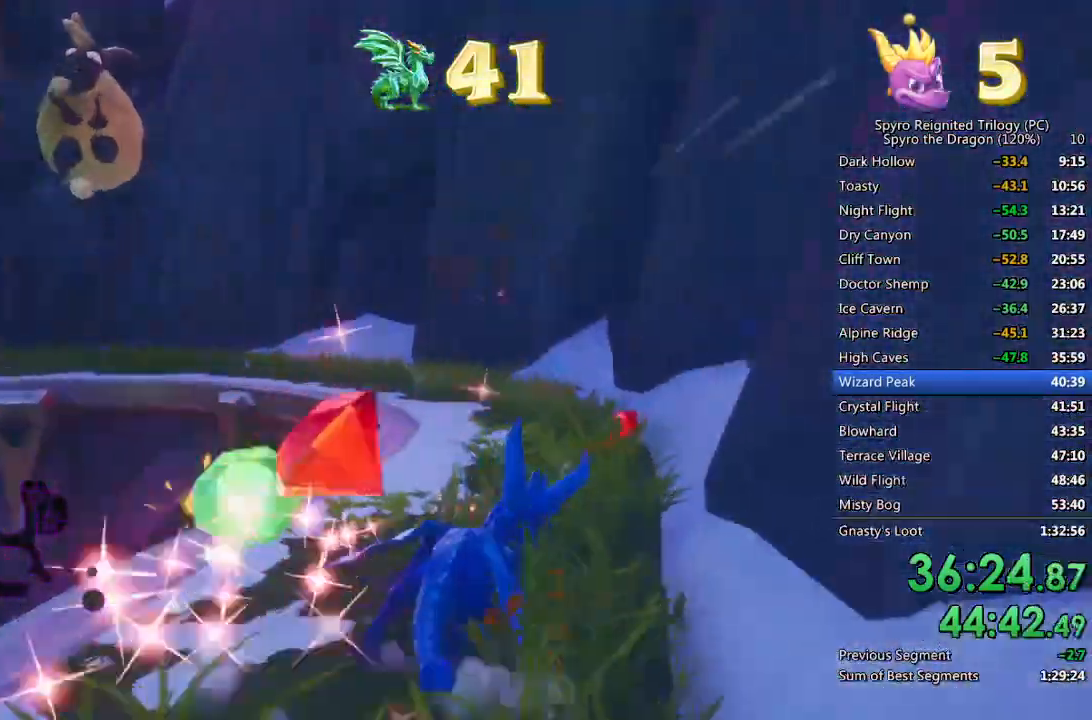
{"buttons": ["SQUARE"], "left_stick": "left", "right_stick": "center", "events": [[367, "left_stick", "up-left"], [433, "left_stick", "left"]]}
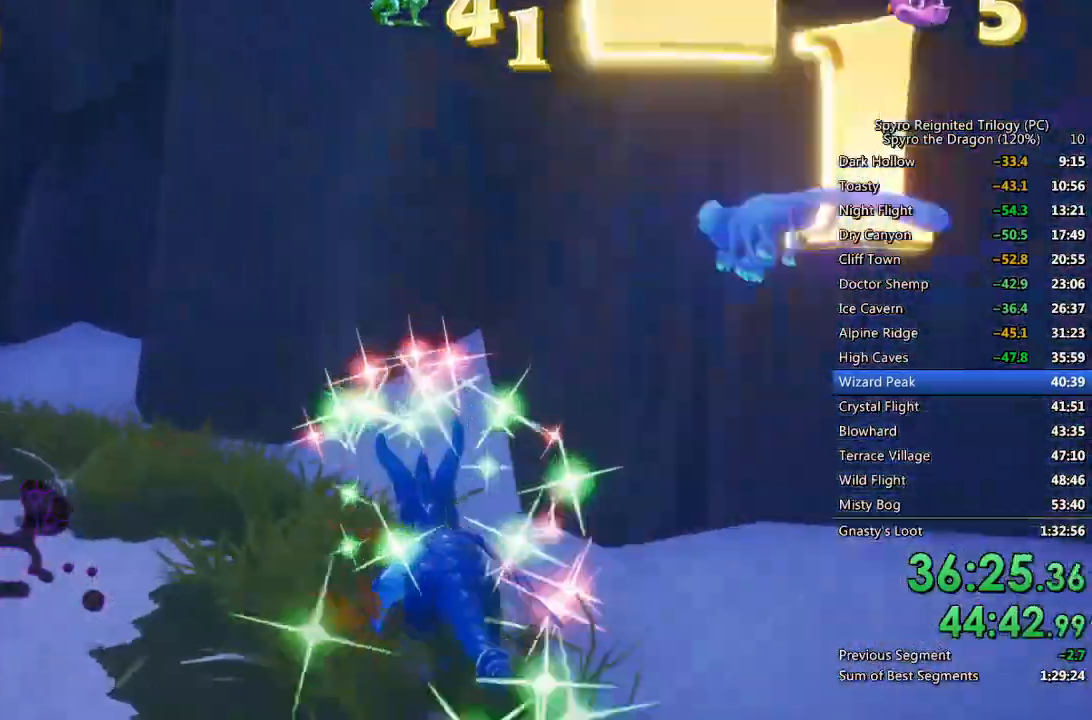
{"buttons": ["SQUARE"], "left_stick": "center", "right_stick": "center", "events": [[450, "left_stick", "center"]]}
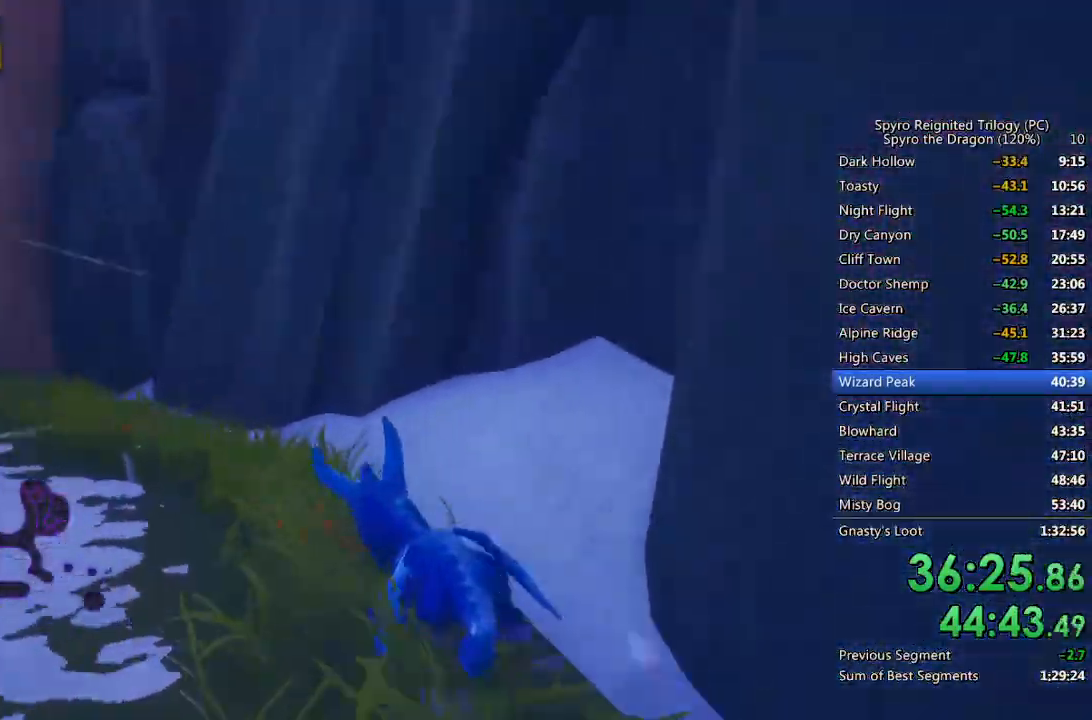
{"buttons": ["SQUARE"], "left_stick": "left", "right_stick": "center", "events": [[100, "left_stick", "left"]]}
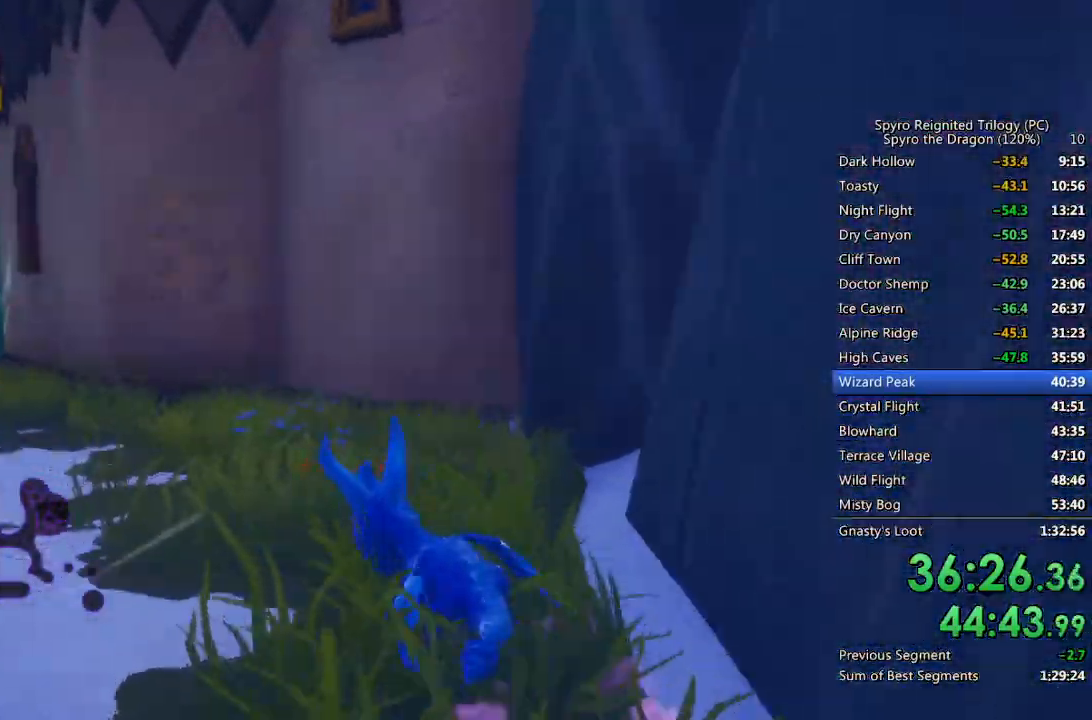
{"buttons": ["SQUARE"], "left_stick": "center", "right_stick": "center", "events": [[50, "left_stick", "center"], [100, "left_stick", "left"], [333, "left_stick", "center"]]}
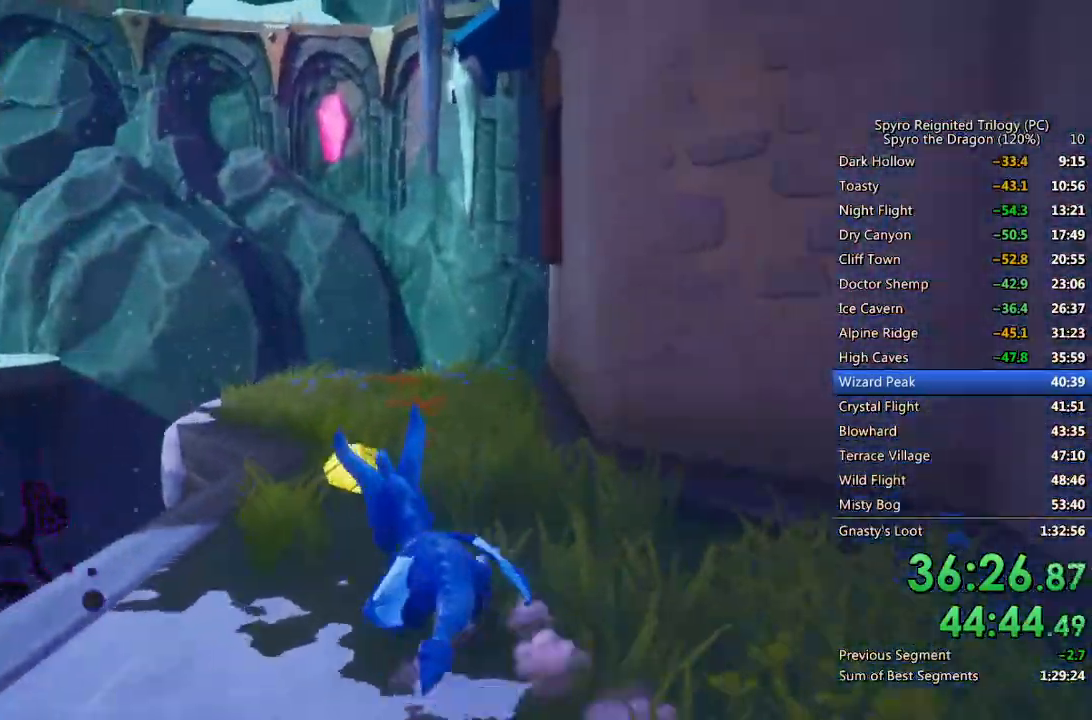
{"buttons": ["SQUARE"], "left_stick": "left", "right_stick": "center", "events": [[317, "left_stick", "left"]]}
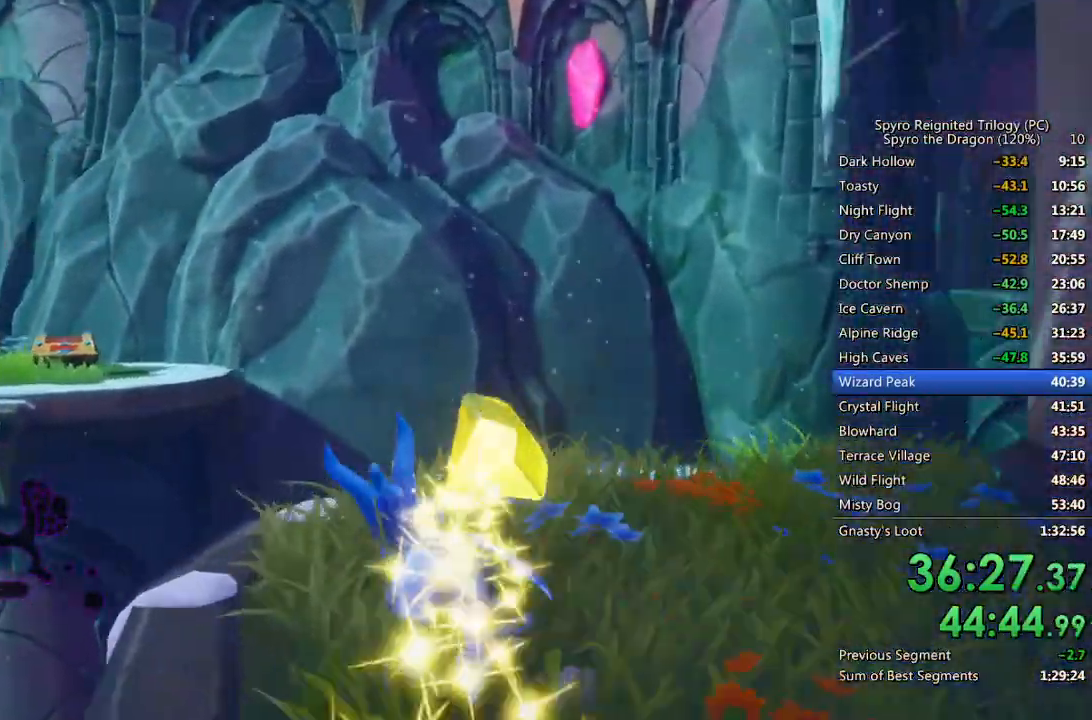
{"buttons": ["CROSS", "SQUARE"], "left_stick": "up-left", "right_stick": "center", "events": [[50, "left_stick", "up-left"], [167, "left_stick", "up"], [183, "CROSS", "down"], [333, "left_stick", "up-left"]]}
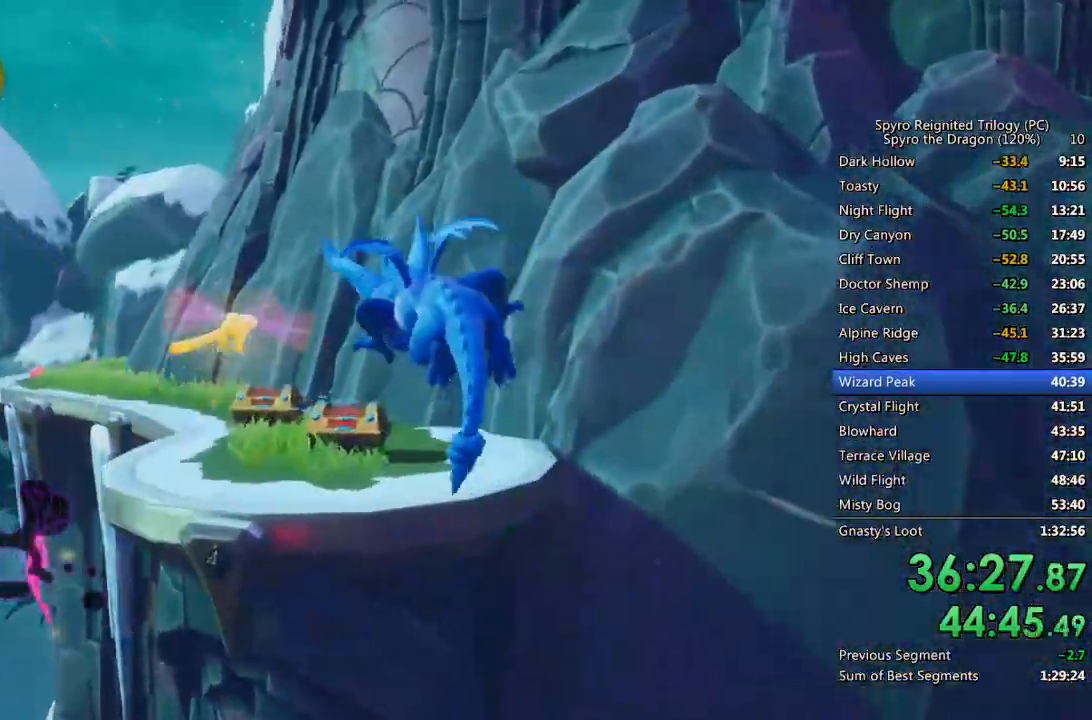
{"buttons": [], "left_stick": "center", "right_stick": "center", "events": [[67, "SQUARE", "up"], [67, "left_stick", "up"], [100, "CROSS", "up"], [133, "CROSS", "down"], [250, "CROSS", "up"], [317, "left_stick", "up-left"], [450, "left_stick", "center"]]}
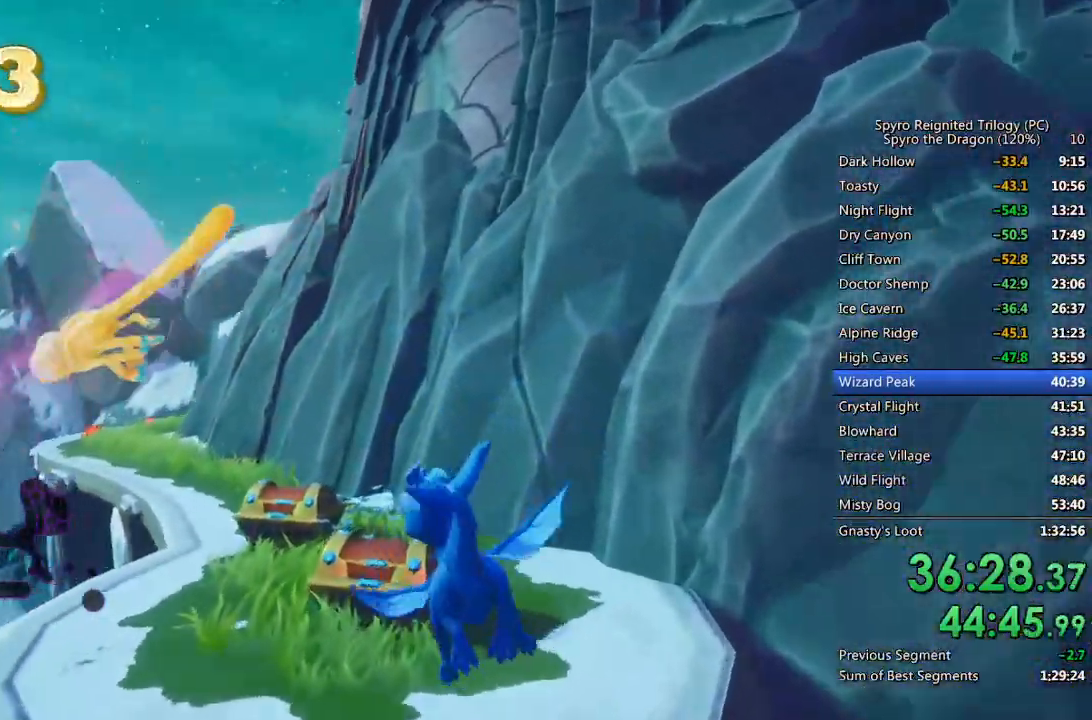
{"buttons": ["SQUARE"], "left_stick": "center", "right_stick": "center", "events": [[50, "SQUARE", "down"], [50, "left_stick", "left"], [383, "left_stick", "center"]]}
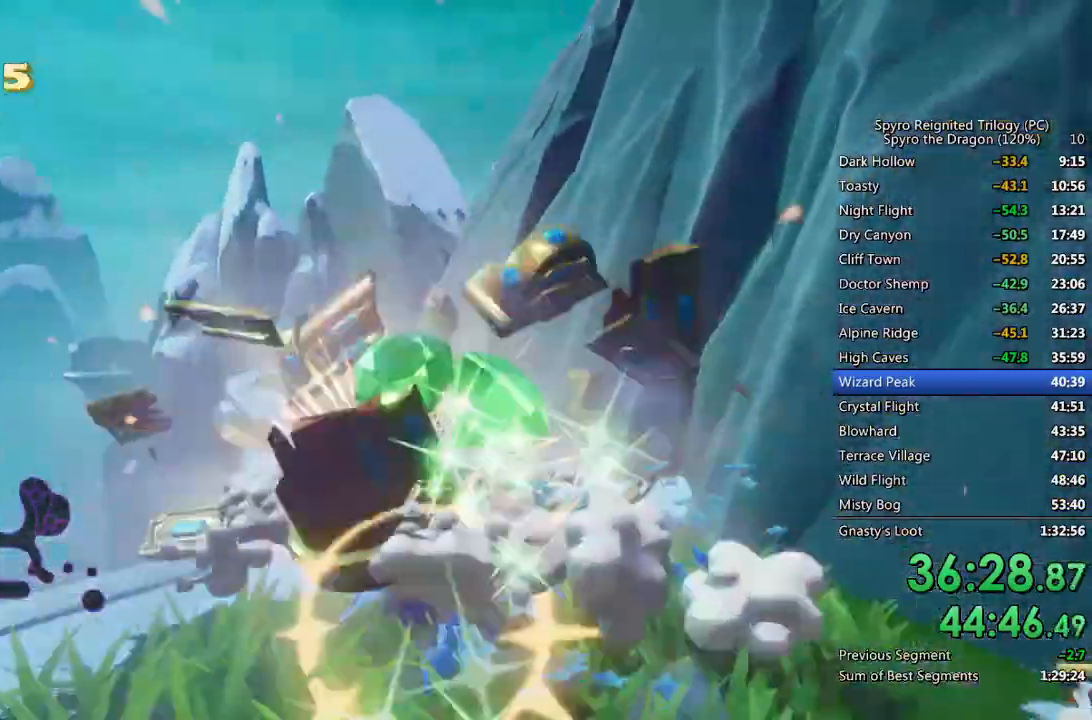
{"buttons": ["SQUARE"], "left_stick": "center", "right_stick": "center", "events": []}
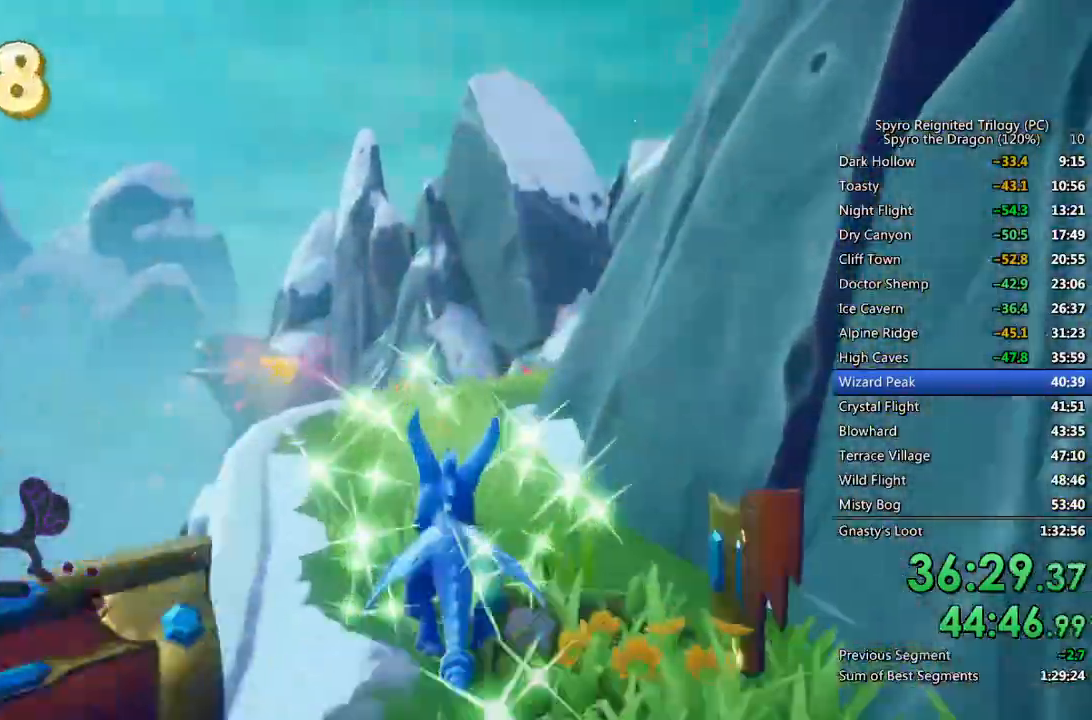
{"buttons": ["SQUARE"], "left_stick": "right", "right_stick": "center", "events": [[367, "left_stick", "right"]]}
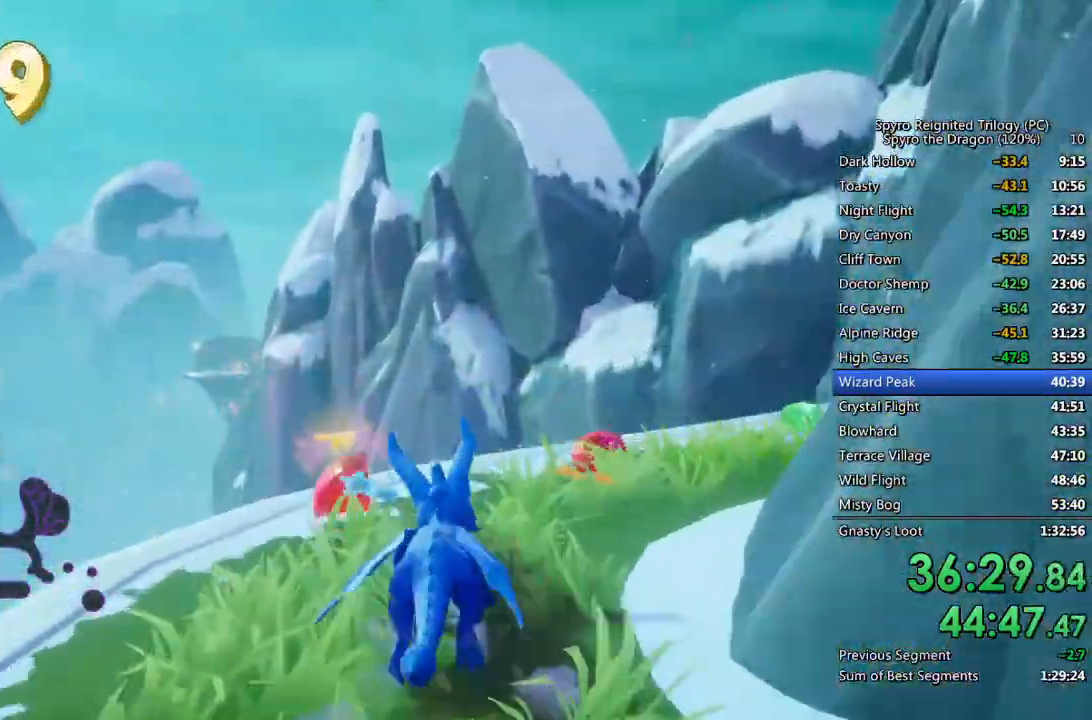
{"buttons": [], "left_stick": "right", "right_stick": "center", "events": [[267, "SQUARE", "up"], [333, "CROSS", "down"], [467, "CROSS", "up"]]}
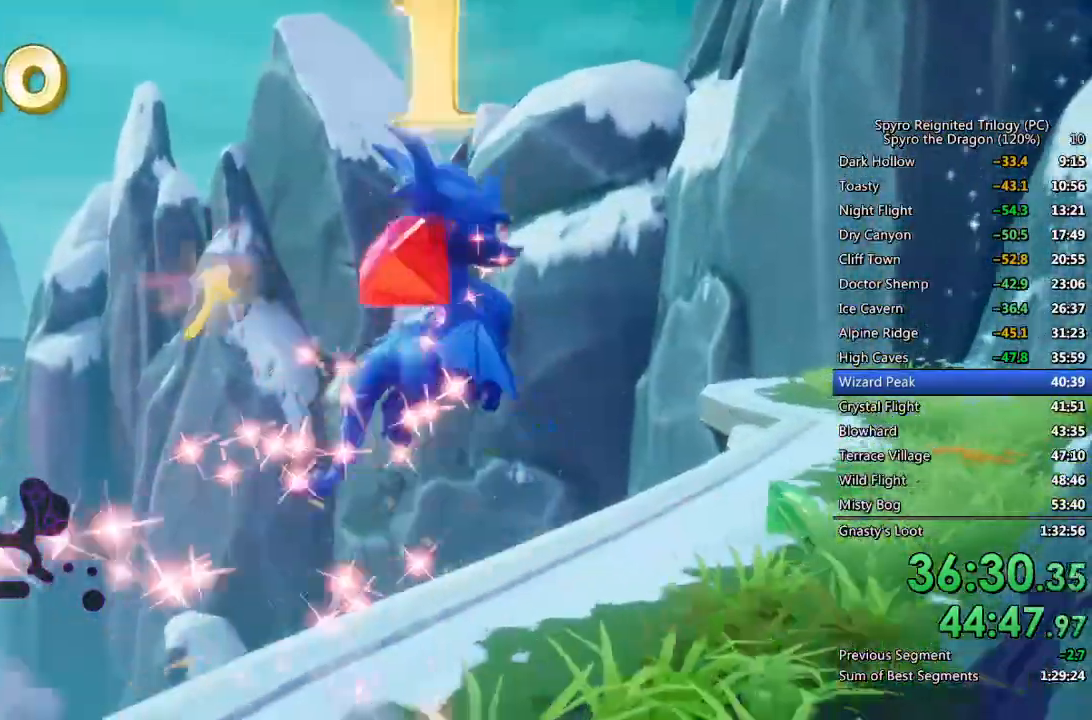
{"buttons": [], "left_stick": "up-right", "right_stick": "right", "events": [[33, "left_stick", "up-right"], [100, "right_stick", "right"], [250, "left_stick", "center"], [417, "left_stick", "up-right"]]}
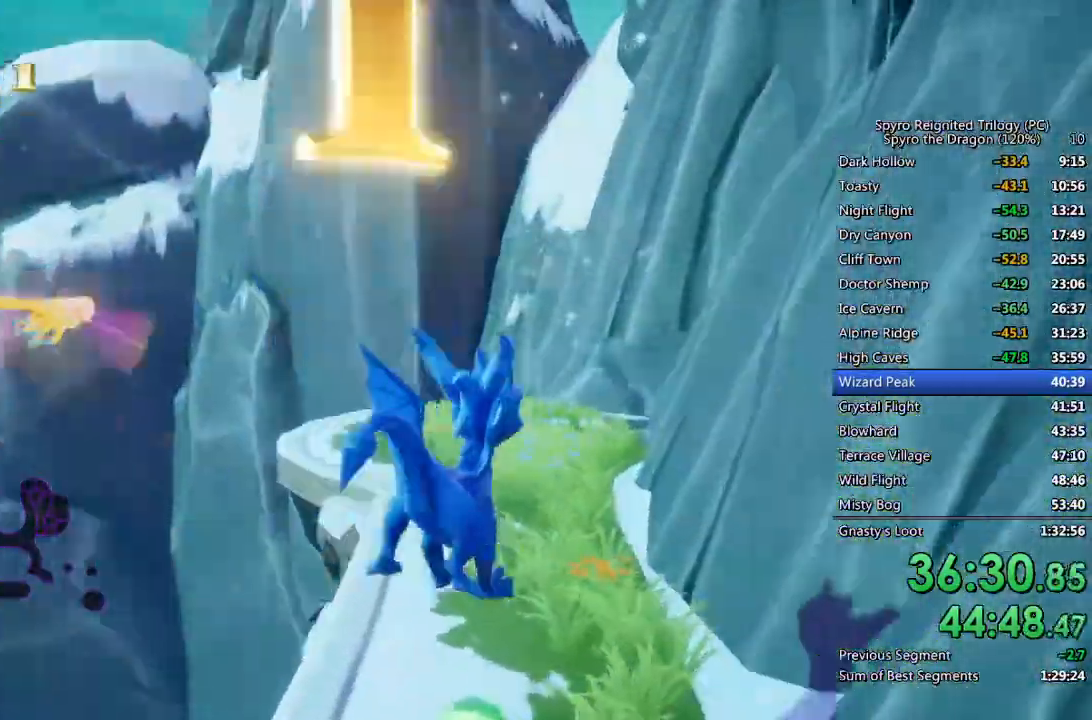
{"buttons": [], "left_stick": "up-right", "right_stick": "center", "events": [[33, "left_stick", "up"], [83, "right_stick", "center"], [217, "SQUARE", "down"], [283, "left_stick", "up-left"], [450, "SQUARE", "up"], [500, "left_stick", "up-right"]]}
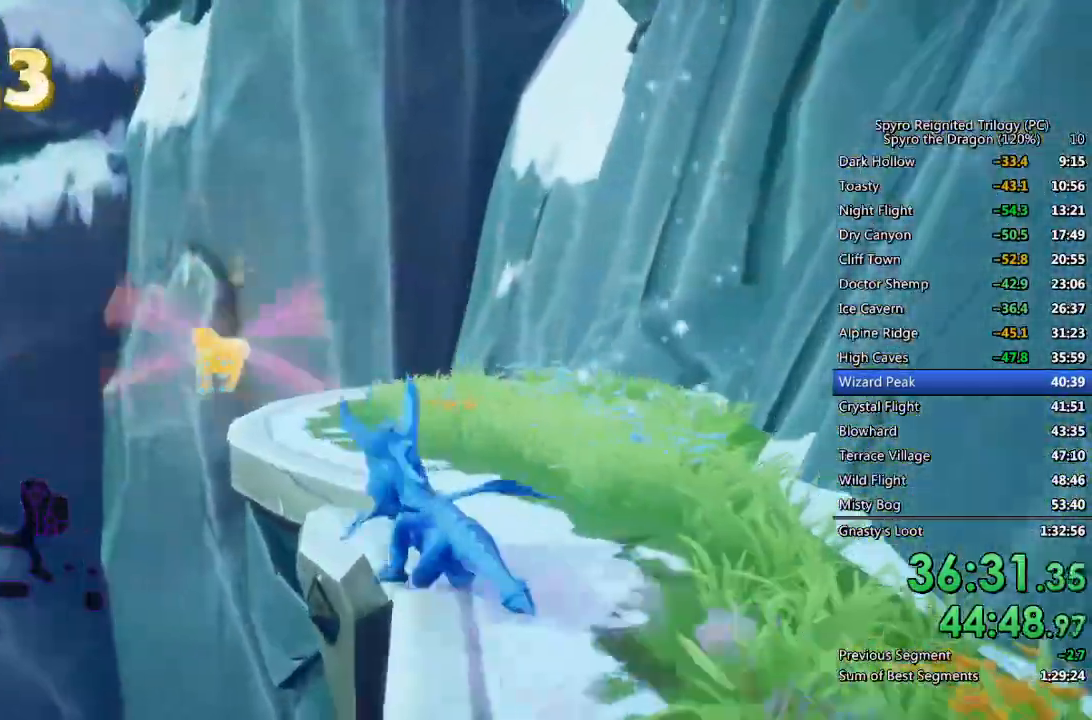
{"buttons": ["CROSS"], "left_stick": "up-right", "right_stick": "center", "events": [[67, "CROSS", "down"], [150, "right_stick", "right"], [233, "right_stick", "center"]]}
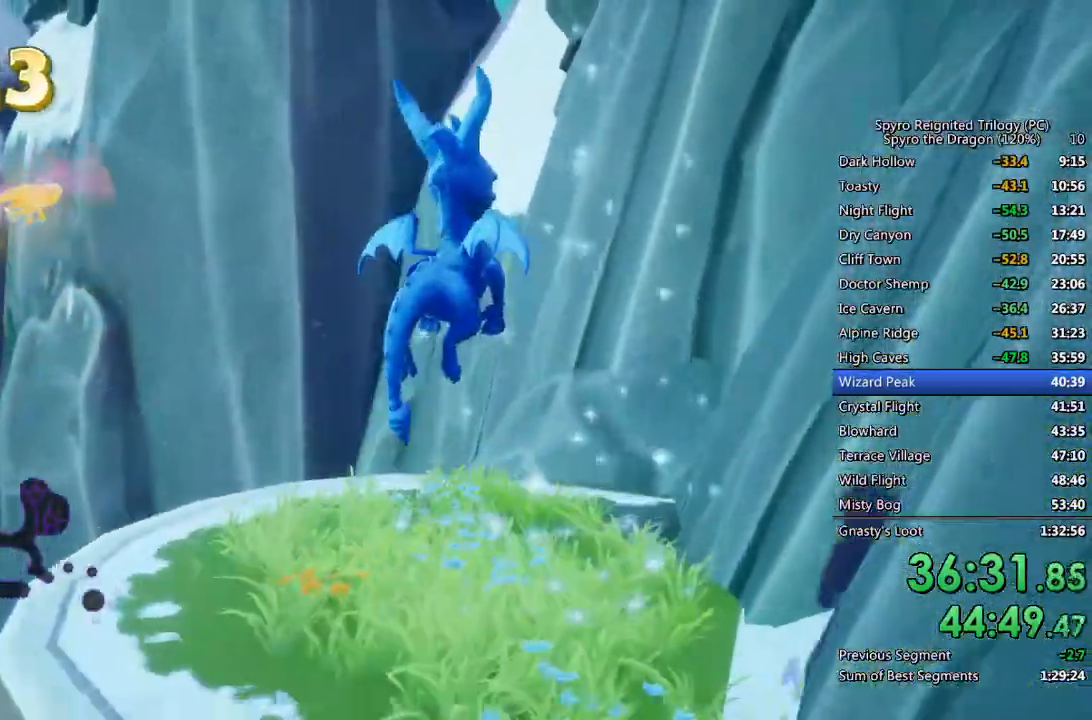
{"buttons": [], "left_stick": "center", "right_stick": "center", "events": [[150, "right_stick", "right"], [217, "CROSS", "up"], [267, "right_stick", "center"], [367, "left_stick", "center"]]}
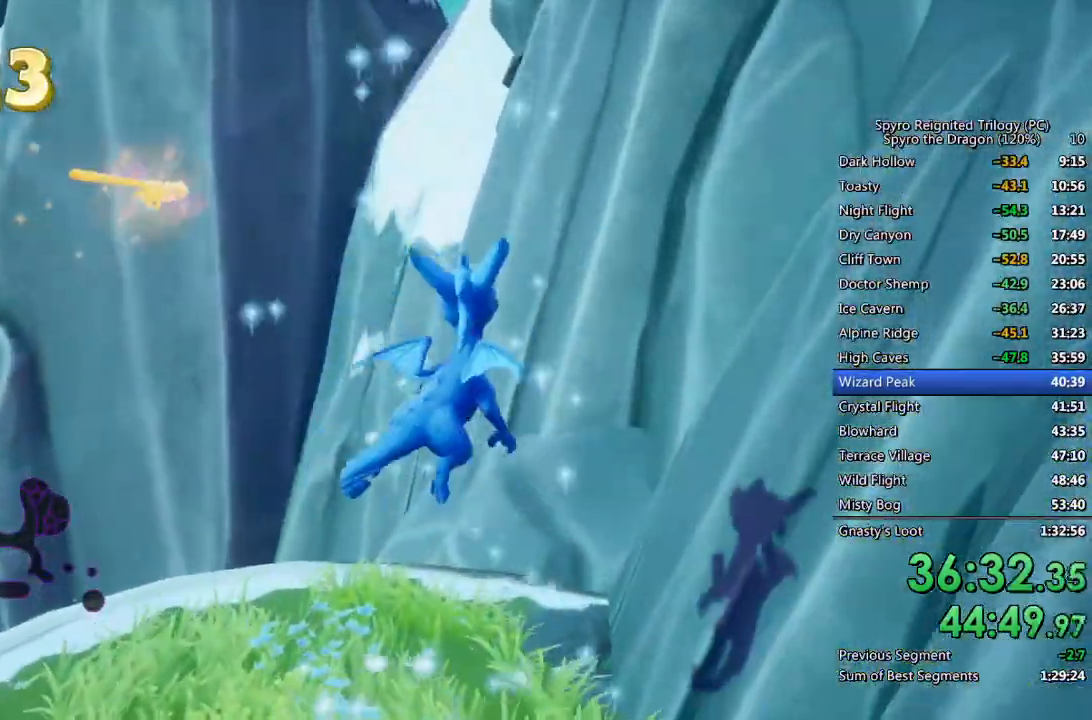
{"buttons": ["CROSS"], "left_stick": "center", "right_stick": "center", "events": [[500, "CROSS", "down"]]}
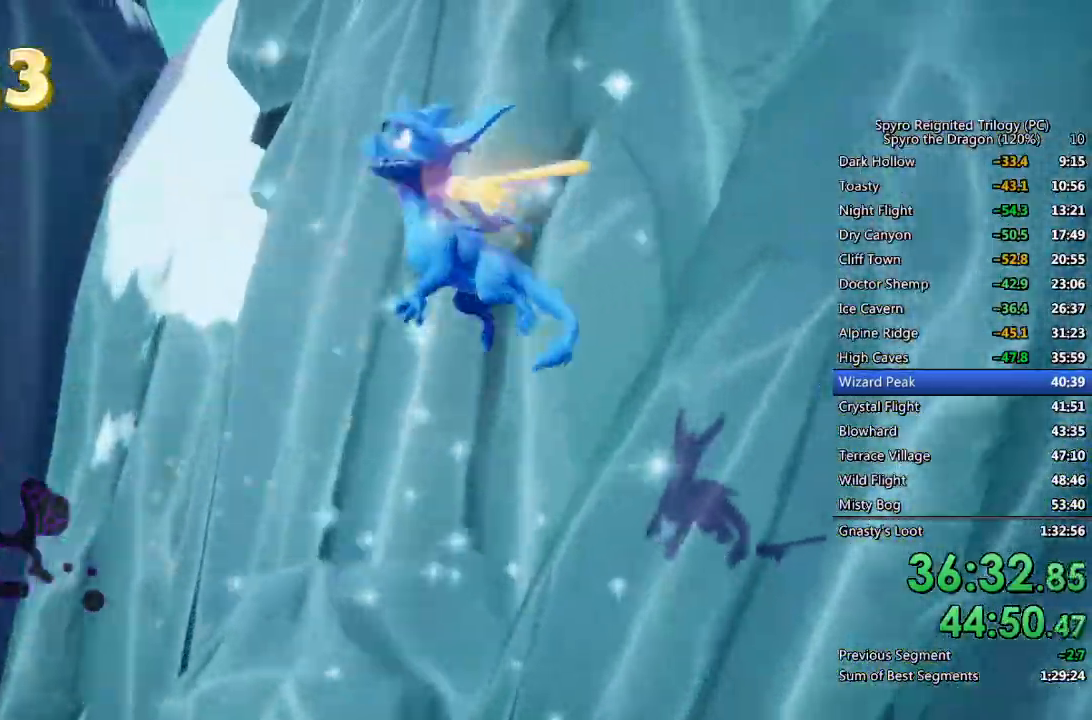
{"buttons": [], "left_stick": "center", "right_stick": "center", "events": [[183, "CROSS", "up"]]}
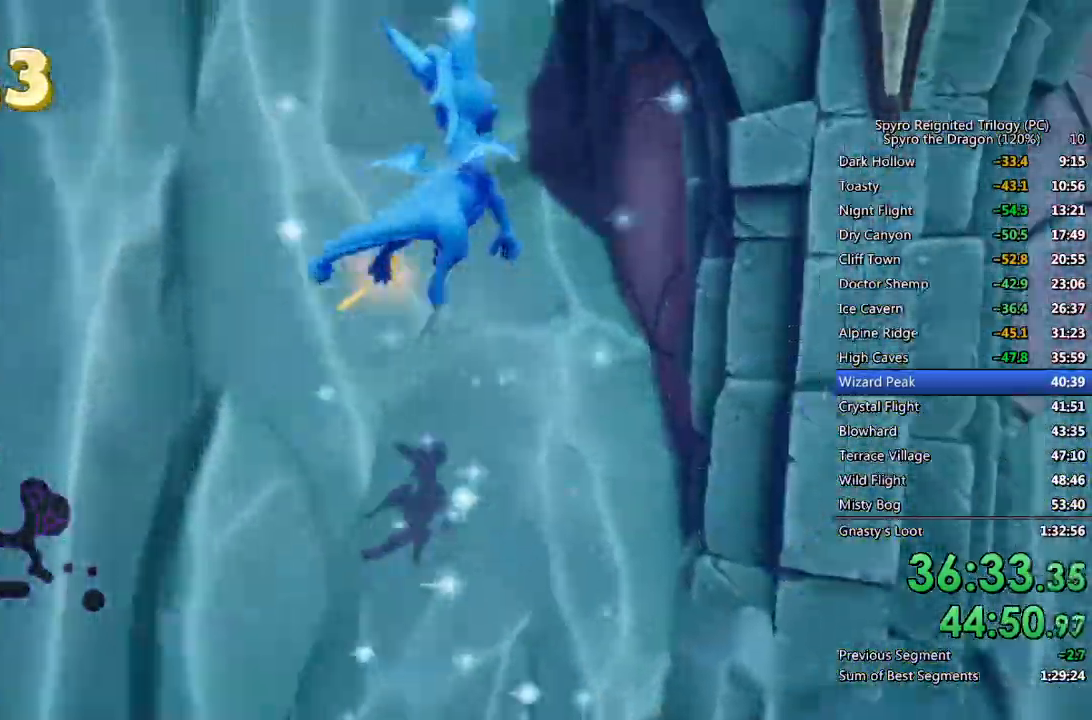
{"buttons": [], "left_stick": "center", "right_stick": "center", "events": [[133, "left_stick", "up"], [417, "left_stick", "center"]]}
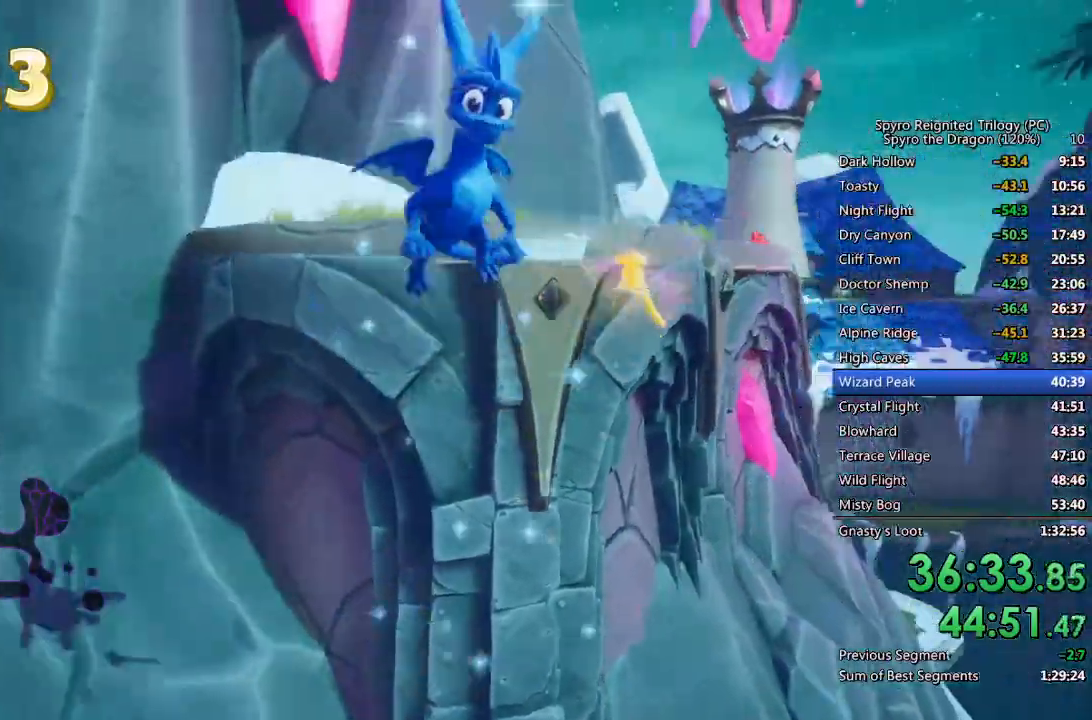
{"buttons": [], "left_stick": "up", "right_stick": "center", "events": [[167, "left_stick", "up"]]}
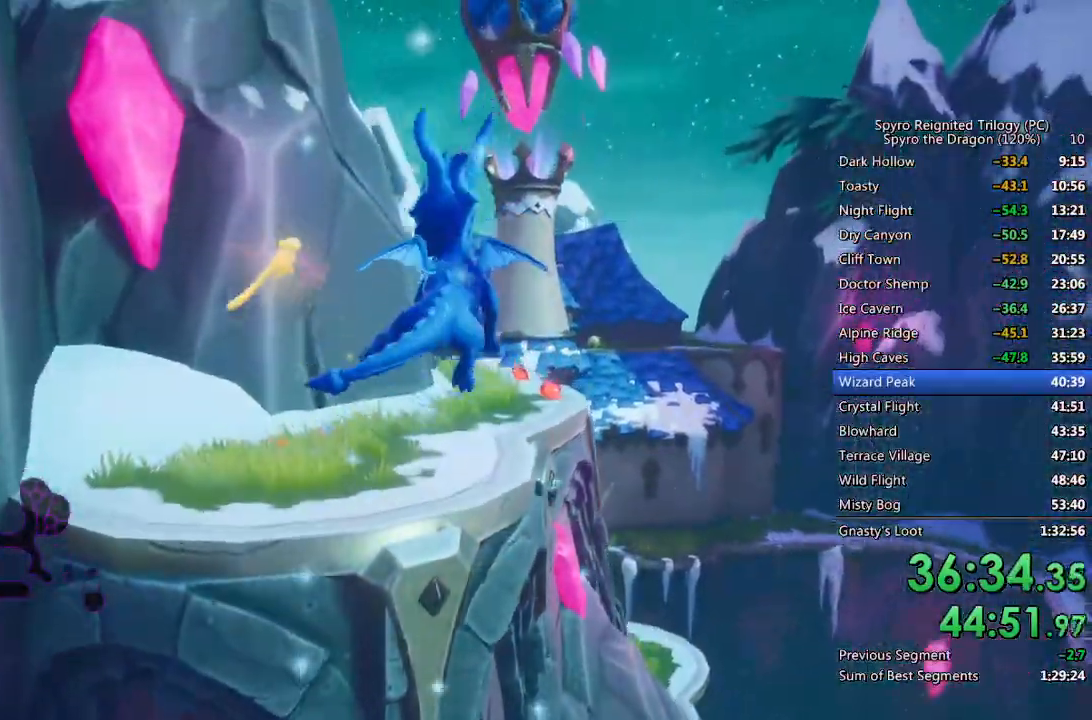
{"buttons": ["SQUARE"], "left_stick": "up", "right_stick": "center", "events": [[433, "SQUARE", "down"]]}